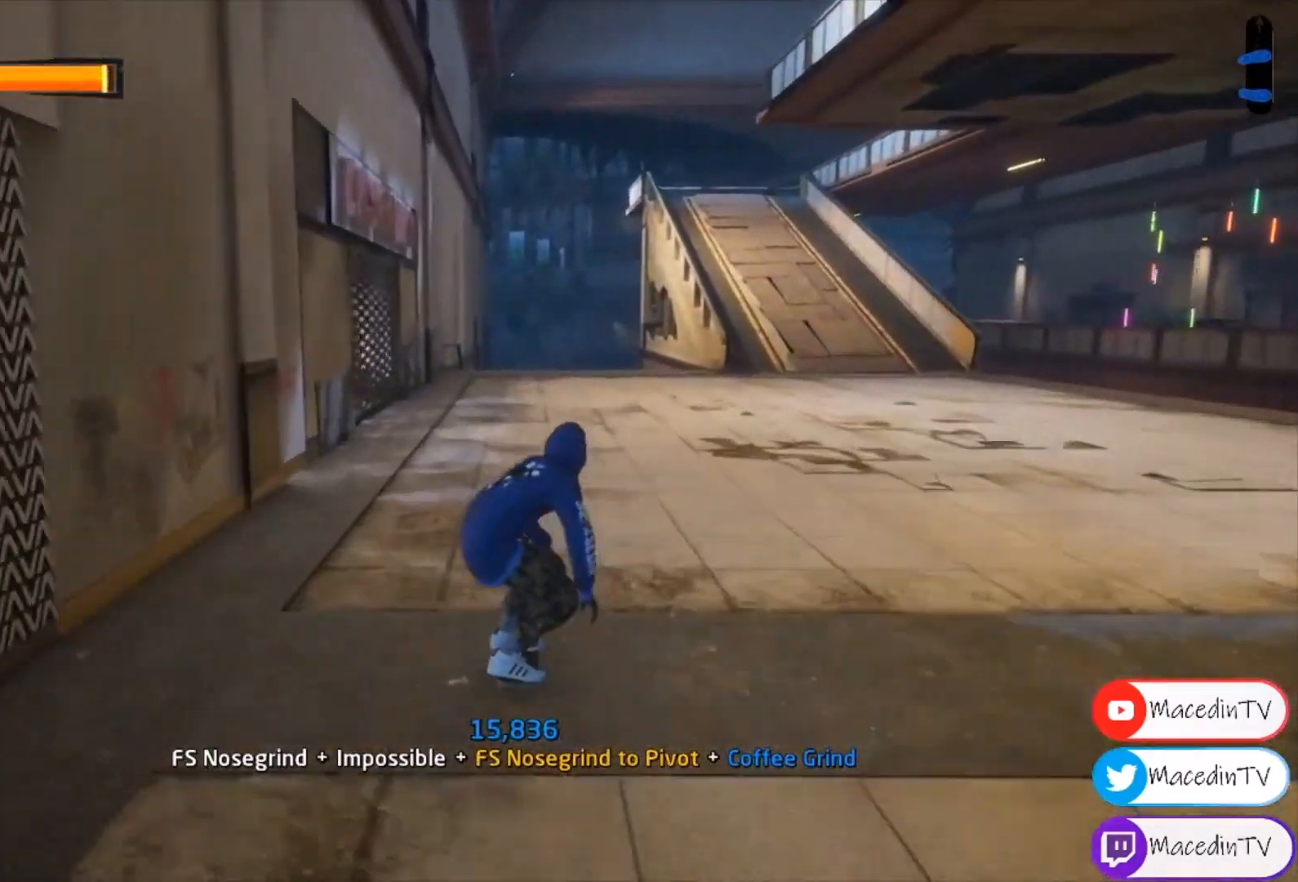
Gameplay with a controller (PlayStation layout); each line is a JSON object with the inputs held at the frame after it. "events" lists button and stick changes between this image and that frame as [ms after this image, input, new state], when the widget could be followed in between. Not read: left_stick right_stick.
{"buttons": ["CROSS"], "events": [[100, "DPAD_RIGHT", "down"], [133, "DPAD_RIGHT", "up"]]}
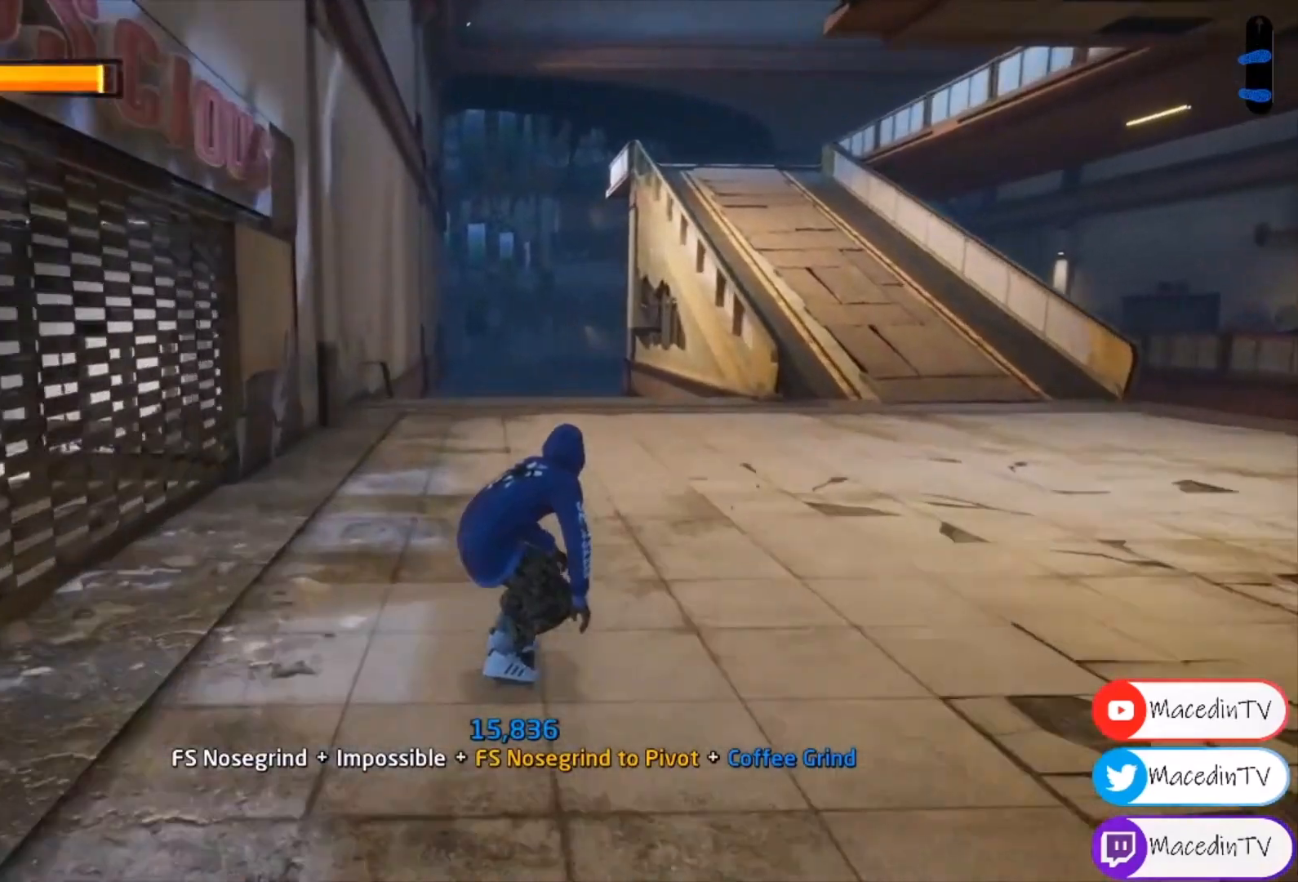
{"buttons": ["CROSS"], "events": []}
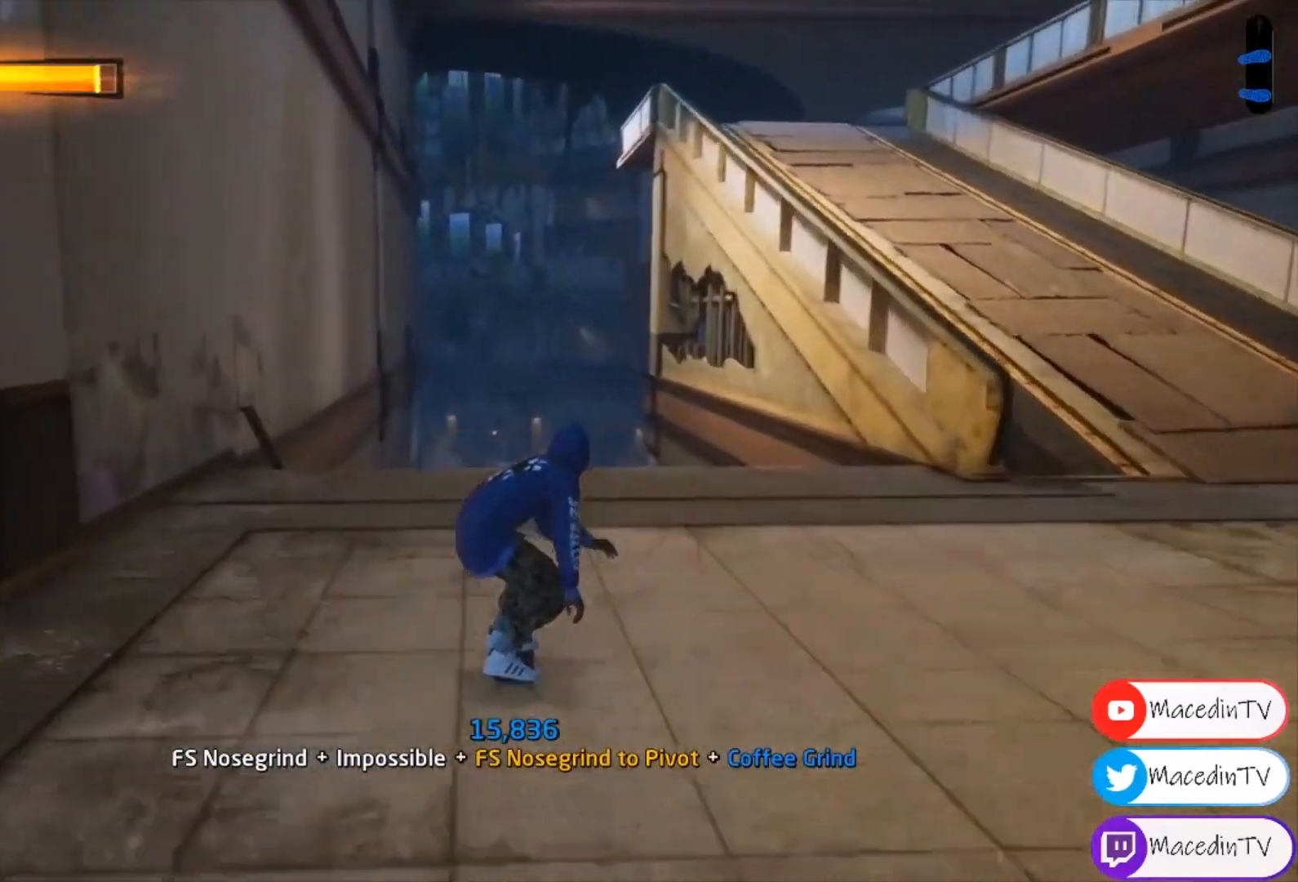
{"buttons": ["SQUARE", "DPAD_RIGHT"], "events": [[267, "CROSS", "up"], [267, "DPAD_RIGHT", "down"], [300, "SQUARE", "down"], [400, "SQUARE", "up"], [433, "SQUARE", "down"]]}
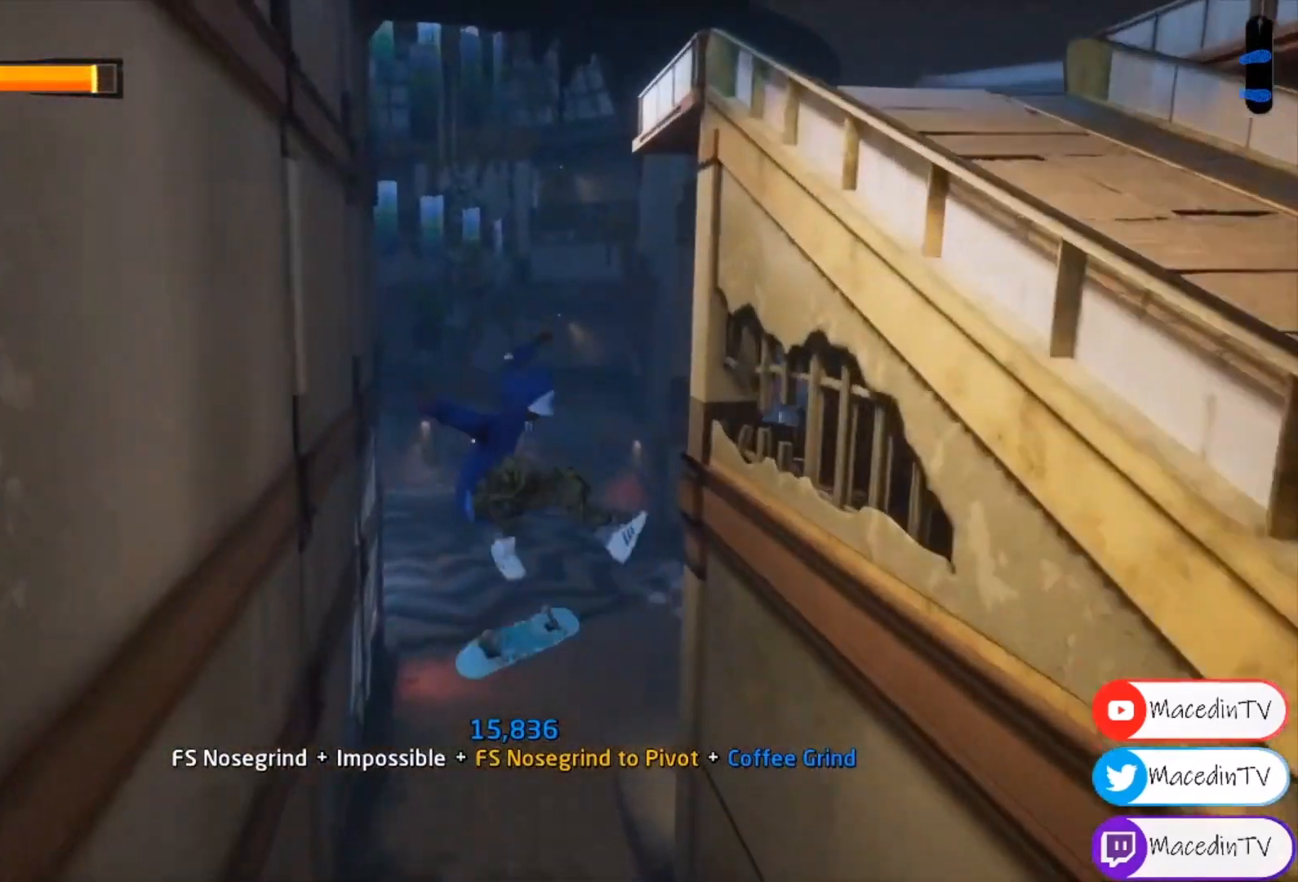
{"buttons": ["DPAD_RIGHT"], "events": [[33, "SQUARE", "up"]]}
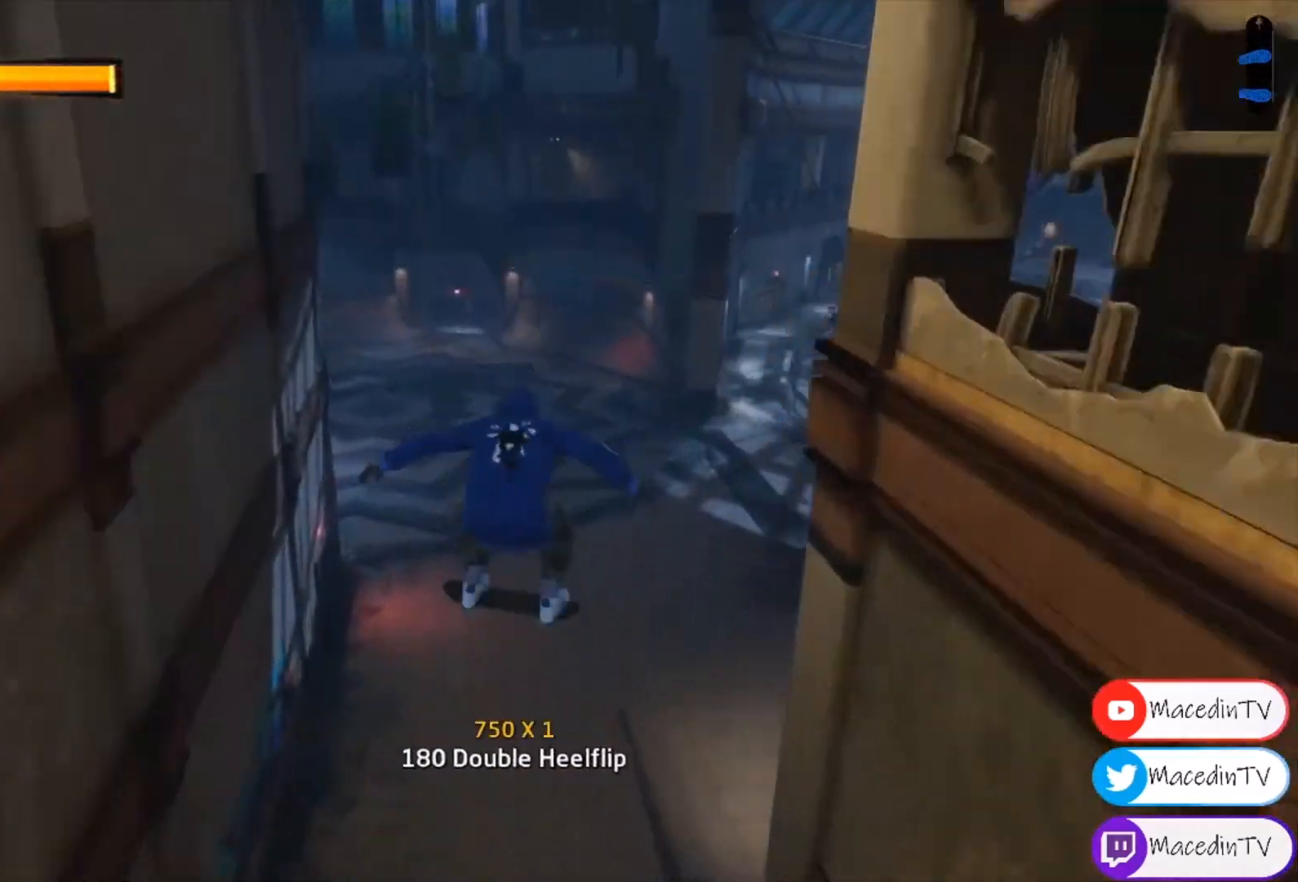
{"buttons": ["CROSS", "DPAD_UP"], "events": [[200, "CROSS", "down"], [200, "DPAD_RIGHT", "up"], [300, "DPAD_DOWN", "down"], [367, "DPAD_DOWN", "up"], [367, "DPAD_UP", "down"]]}
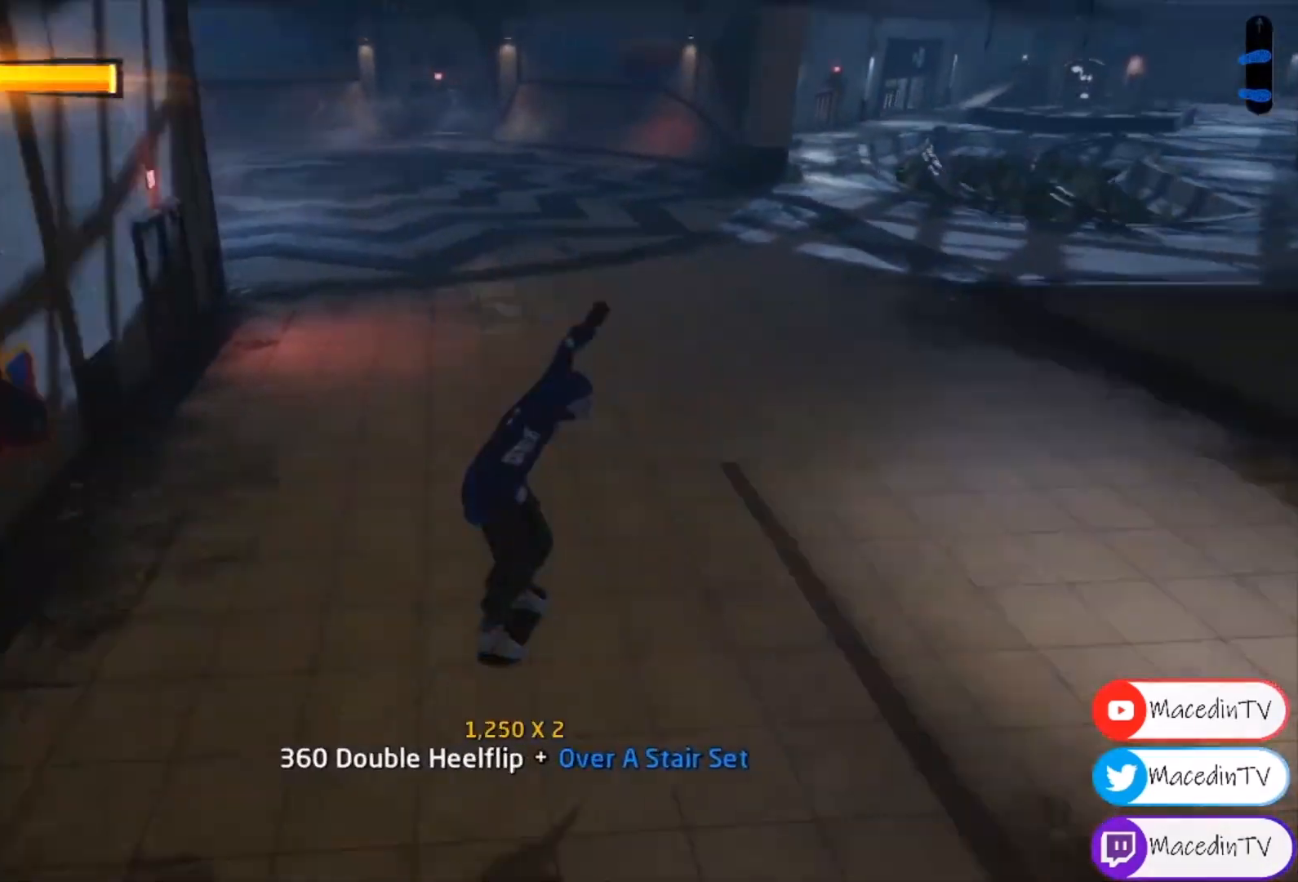
{"buttons": ["CROSS"], "events": [[33, "DPAD_RIGHT", "down"], [67, "DPAD_DOWN", "down"], [67, "DPAD_UP", "up"], [100, "DPAD_DOWN", "up"], [133, "DPAD_RIGHT", "up"]]}
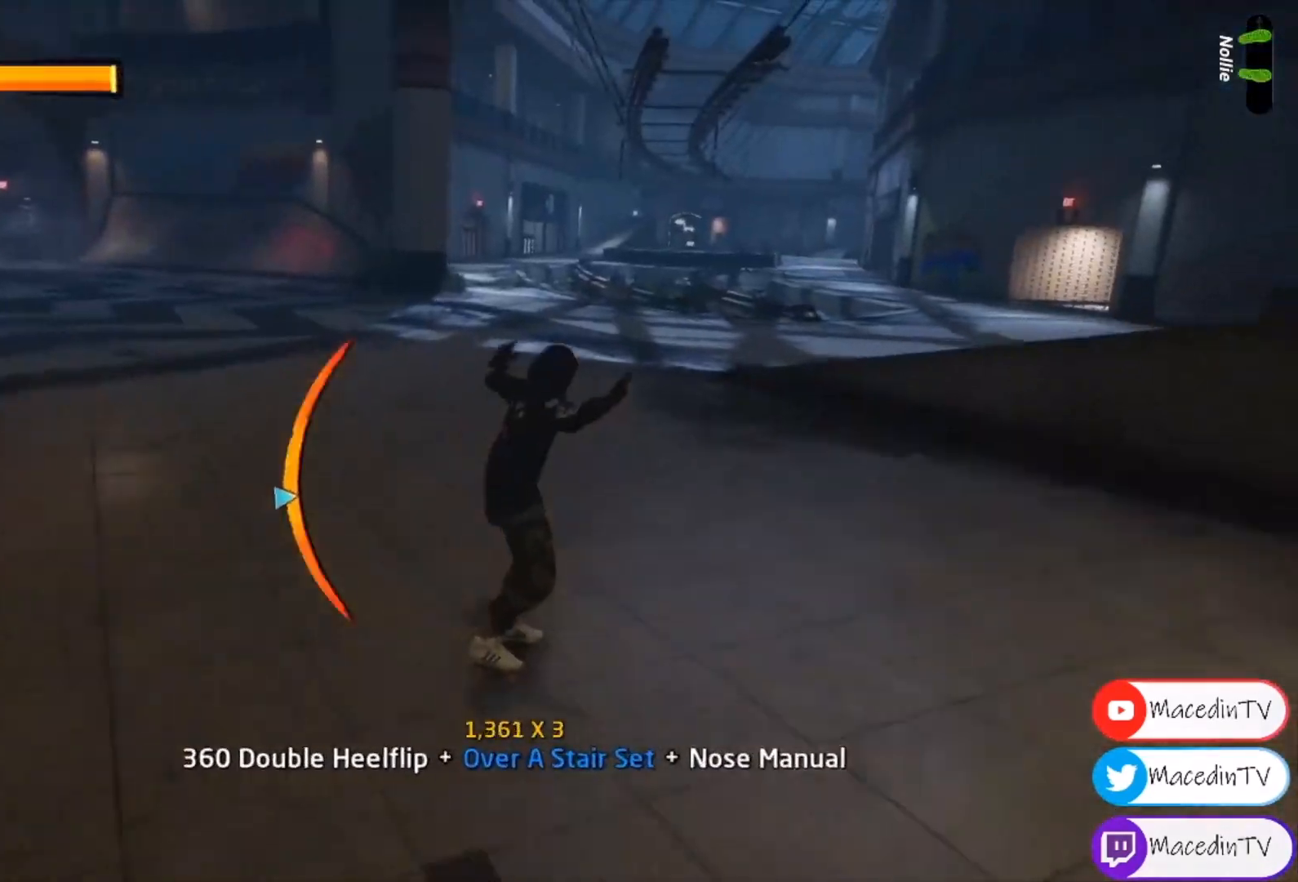
{"buttons": ["CROSS"], "events": [[33, "DPAD_LEFT", "down"], [200, "DPAD_LEFT", "up"], [200, "DPAD_UP", "down"], [300, "DPAD_UP", "up"]]}
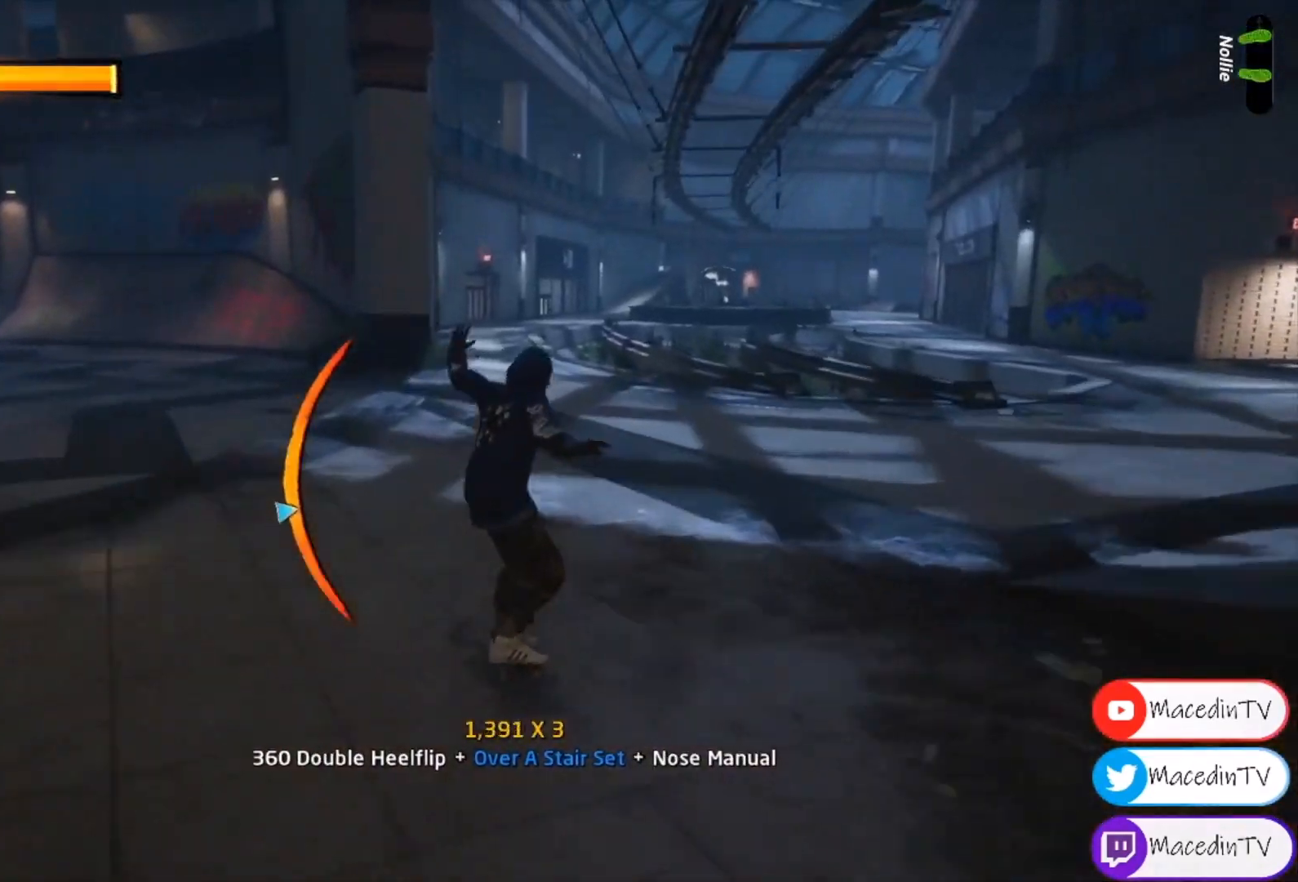
{"buttons": [], "events": [[100, "DPAD_RIGHT", "down"], [167, "DPAD_RIGHT", "up"], [467, "CROSS", "up"]]}
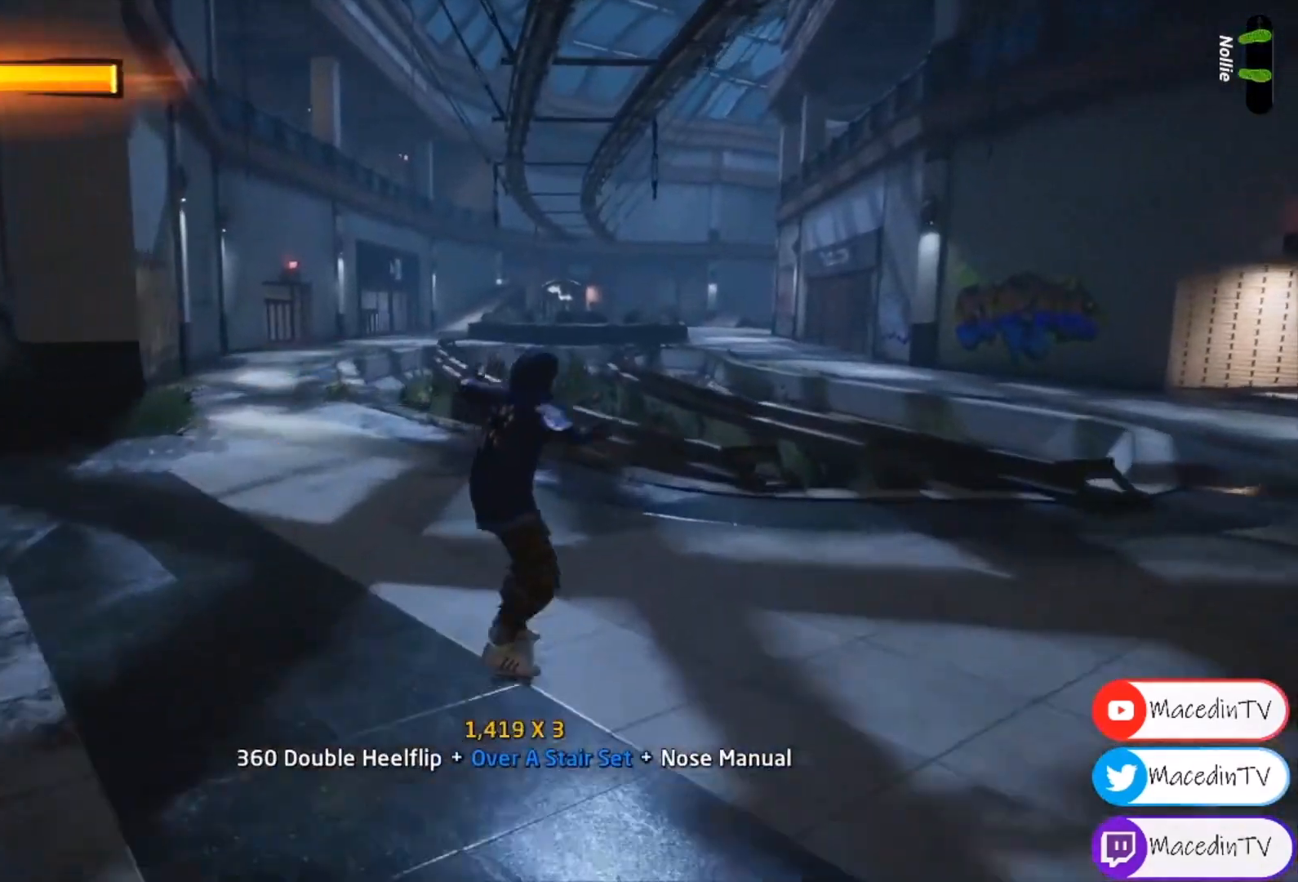
{"buttons": ["DPAD_DOWN"], "events": [[33, "DPAD_DOWN", "down"], [133, "DPAD_DOWN", "up"], [333, "DPAD_DOWN", "down"], [400, "DPAD_DOWN", "up"], [500, "DPAD_DOWN", "down"]]}
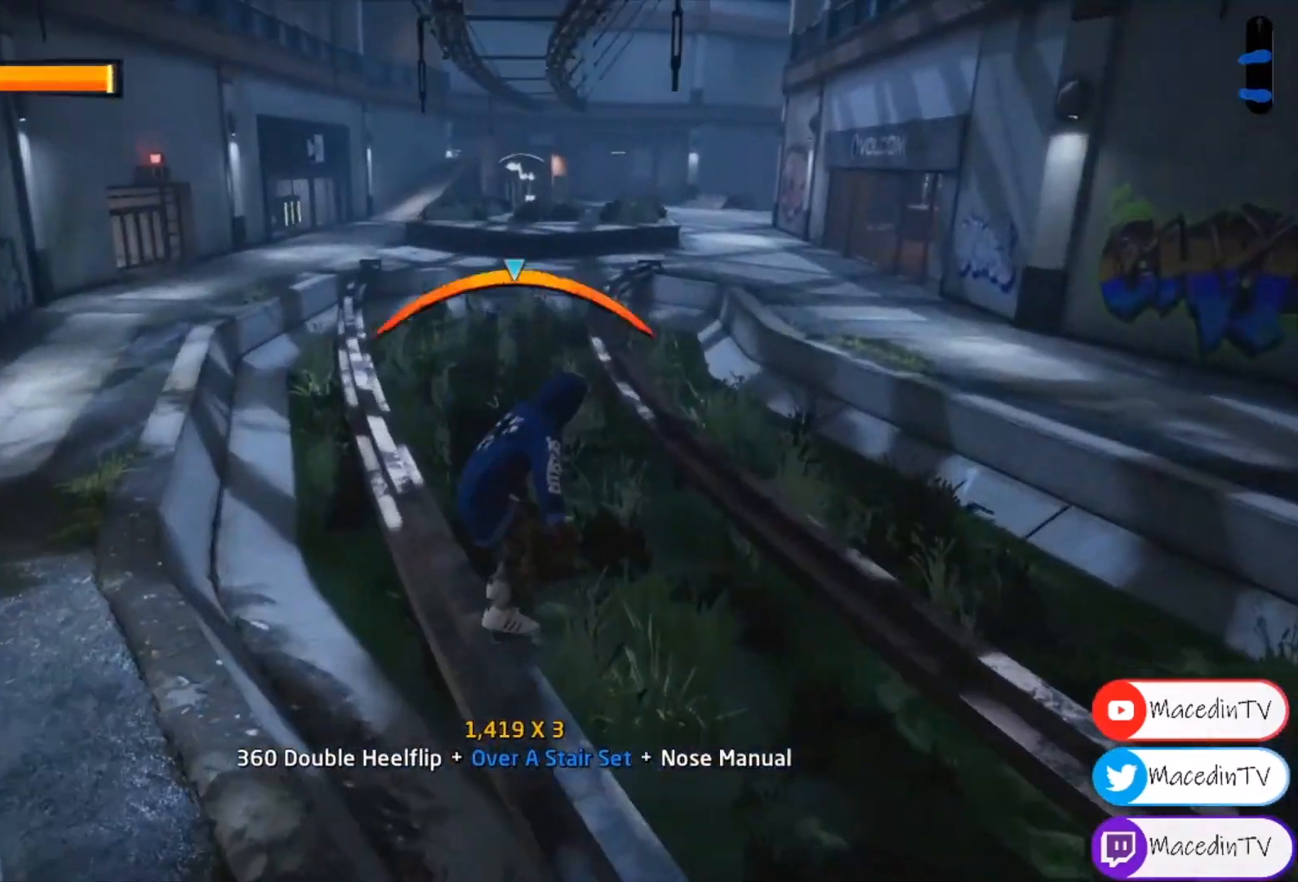
{"buttons": ["CROSS"], "events": [[33, "TRIANGLE", "down"], [100, "DPAD_DOWN", "up"], [233, "TRIANGLE", "up"], [300, "CROSS", "down"]]}
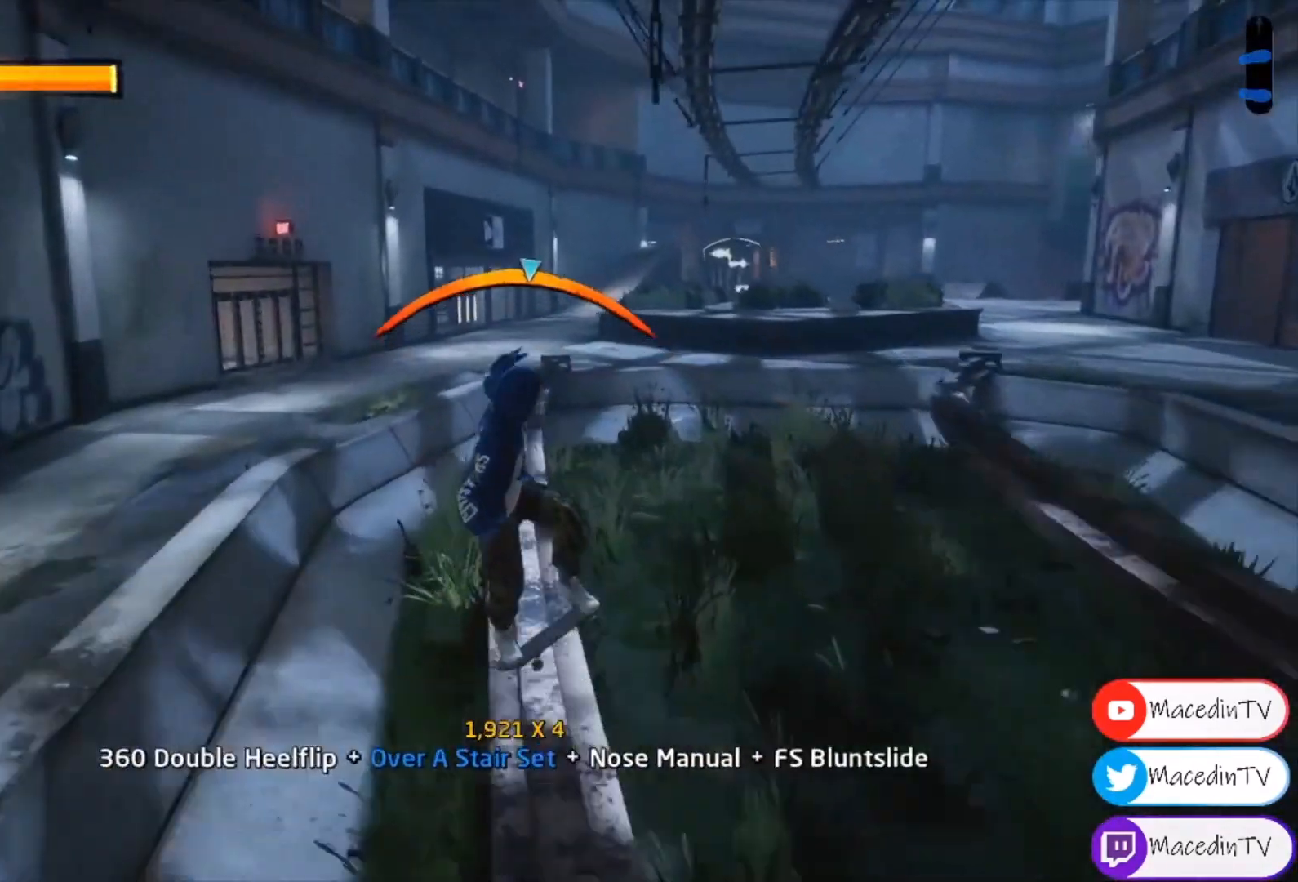
{"buttons": ["CROSS"], "events": [[400, "DPAD_LEFT", "down"], [433, "DPAD_LEFT", "up"]]}
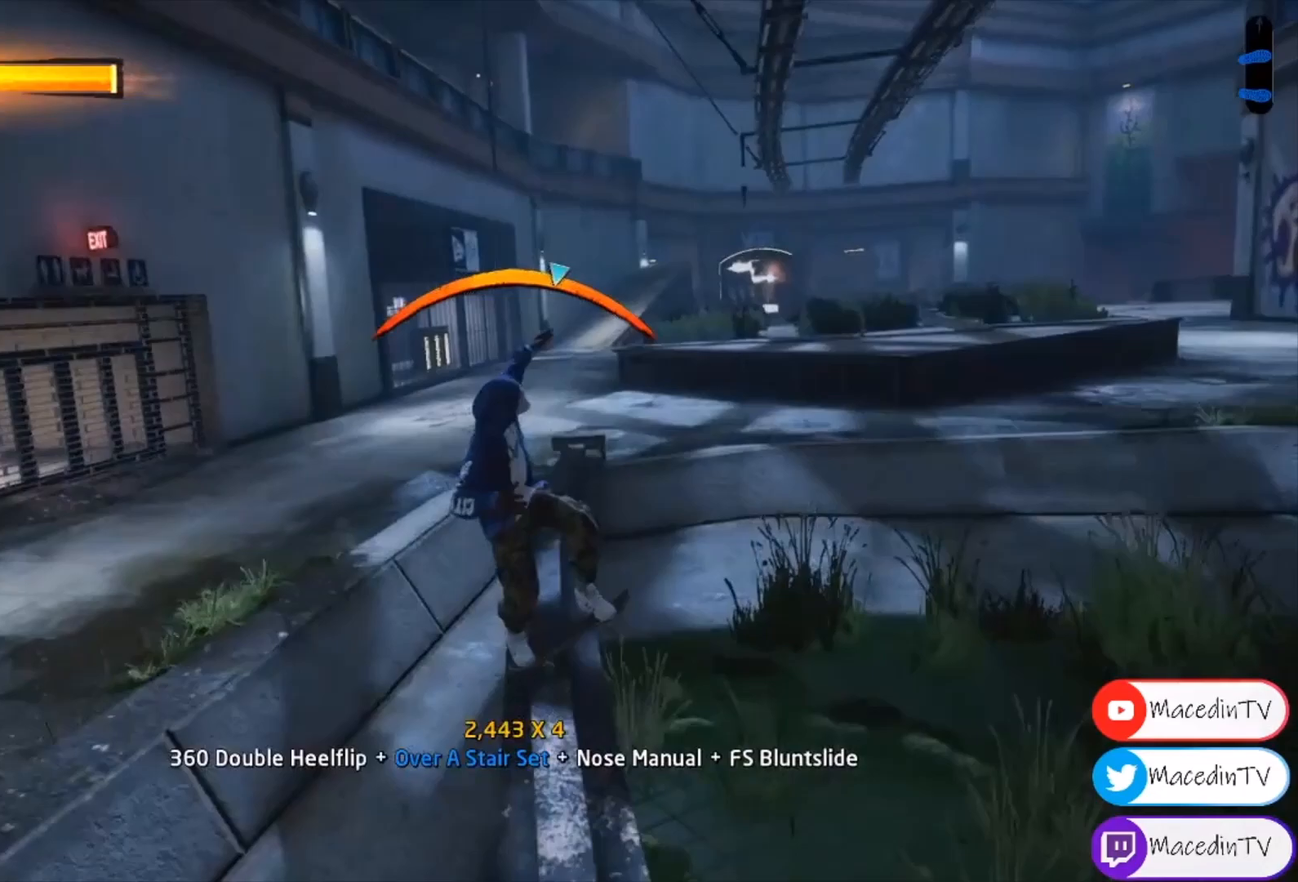
{"buttons": [], "events": [[433, "CROSS", "up"]]}
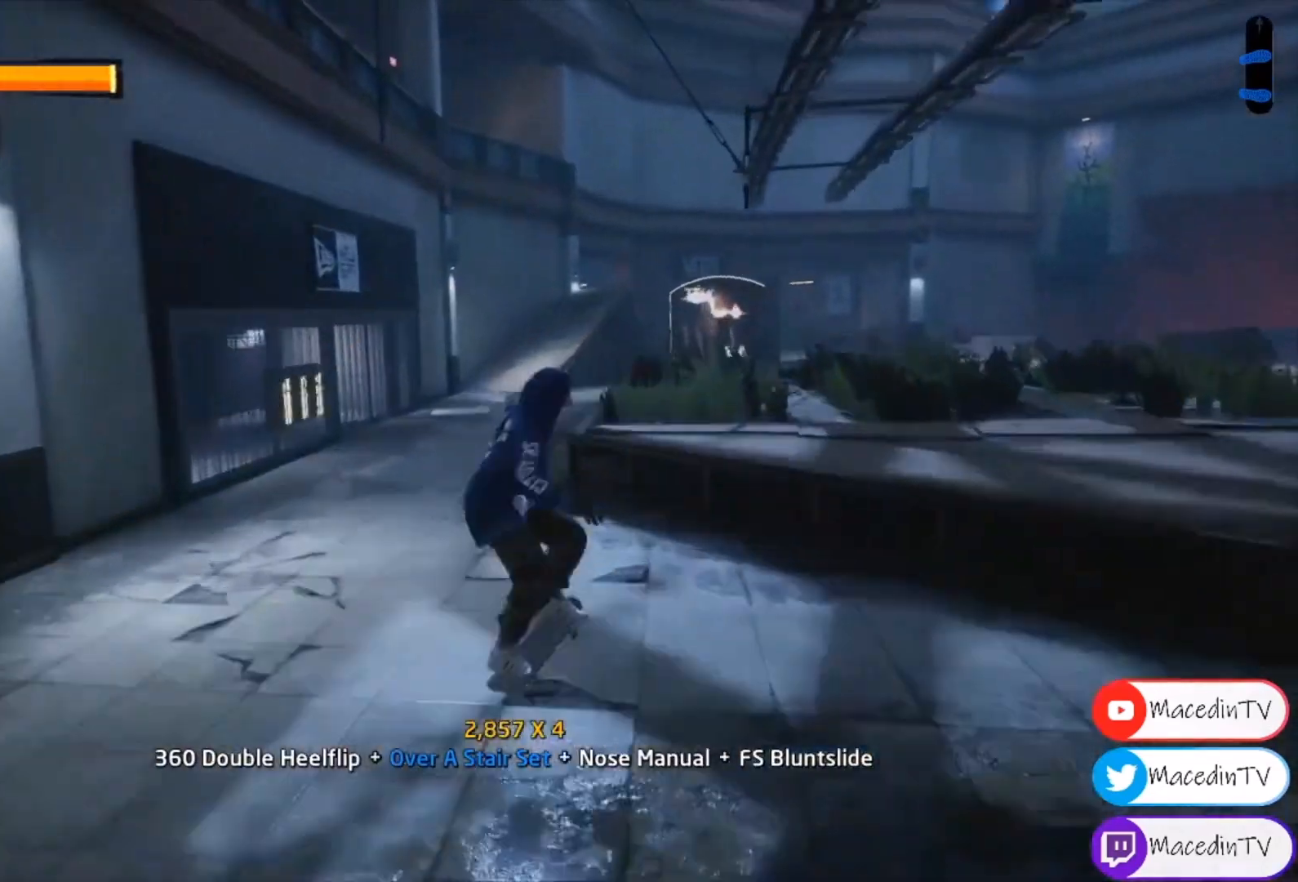
{"buttons": ["TRIANGLE"], "events": [[33, "DPAD_UP", "down"], [133, "DPAD_UP", "up"], [267, "DPAD_UP", "down"], [367, "TRIANGLE", "down"], [500, "DPAD_UP", "up"]]}
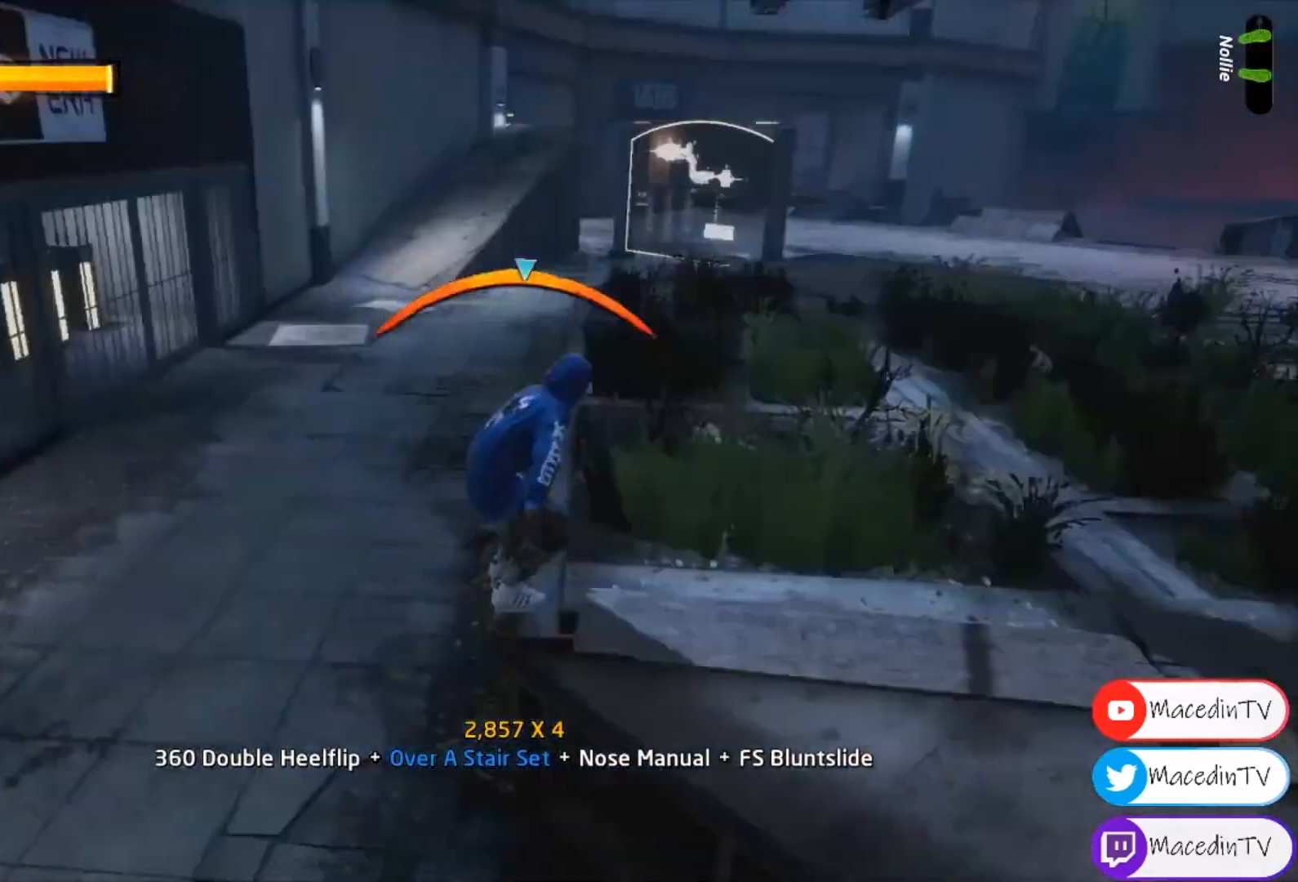
{"buttons": ["CROSS"], "events": [[133, "TRIANGLE", "up"], [233, "CROSS", "down"]]}
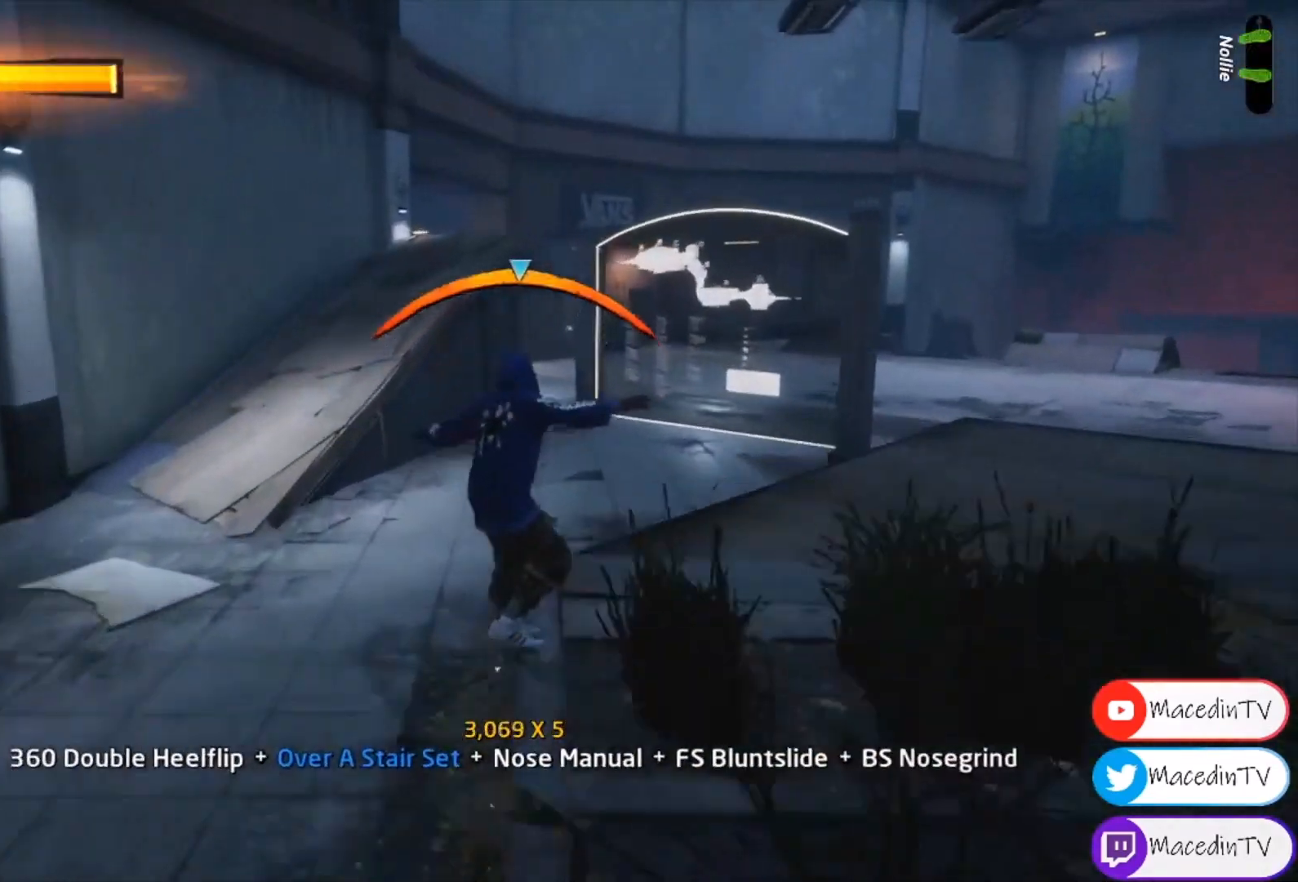
{"buttons": [], "events": [[200, "DPAD_UP", "down"], [233, "CROSS", "up"], [267, "SQUARE", "down"], [300, "DPAD_UP", "up"], [400, "SQUARE", "up"]]}
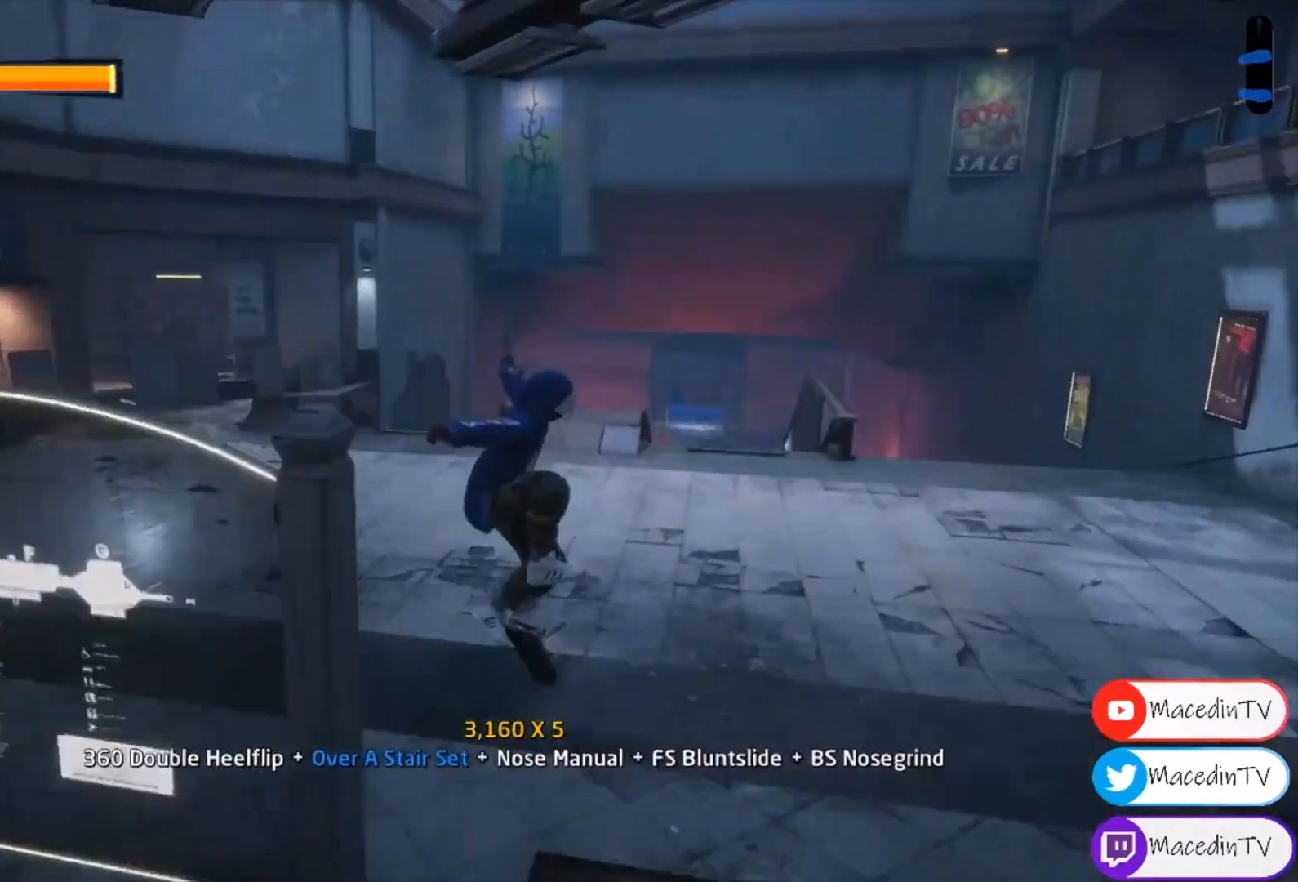
{"buttons": ["CROSS", "DPAD_LEFT"], "events": [[167, "DPAD_DOWN", "down"], [200, "CROSS", "down"], [300, "DPAD_DOWN", "up"], [300, "DPAD_UP", "down"], [400, "DPAD_UP", "up"], [467, "DPAD_LEFT", "down"]]}
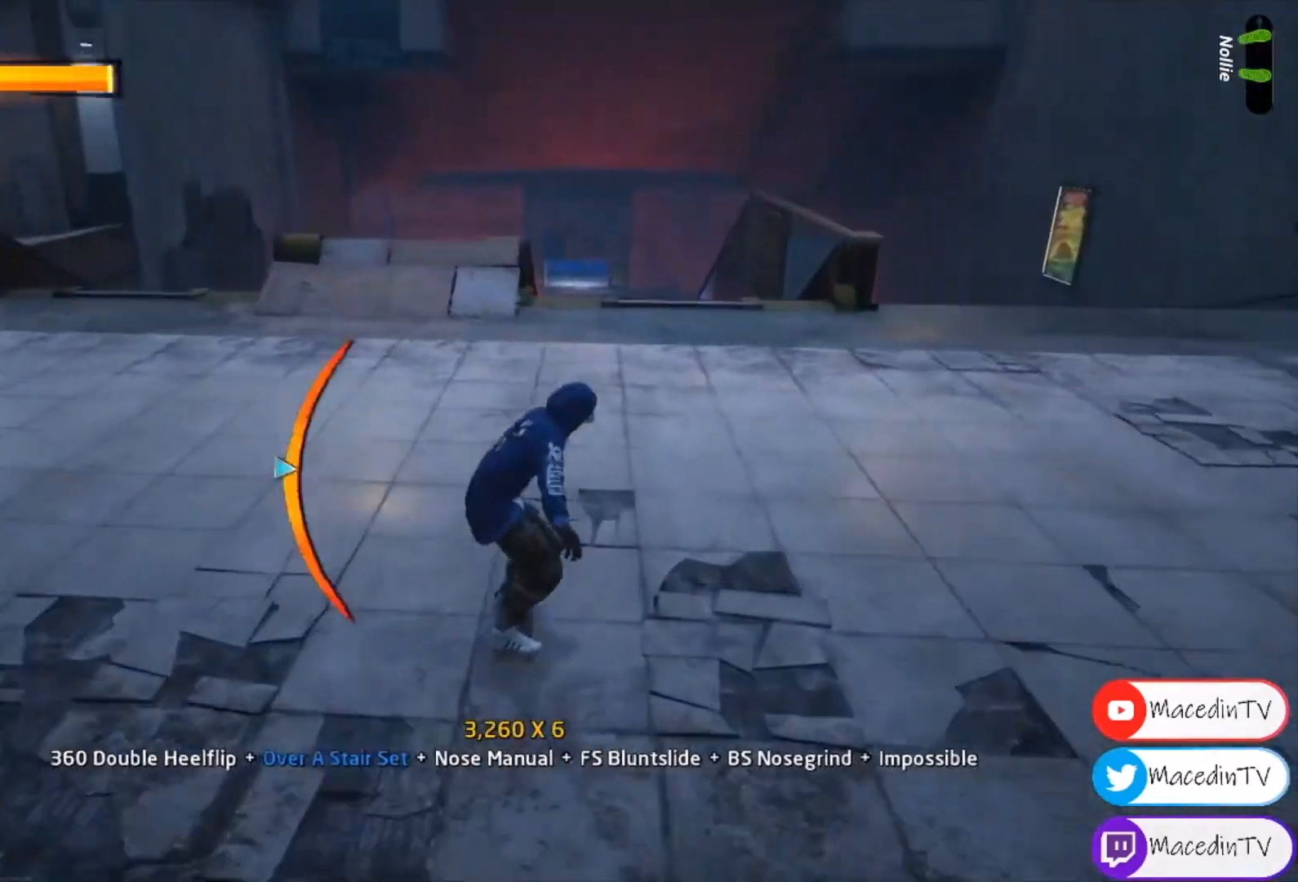
{"buttons": ["DPAD_LEFT"], "events": [[67, "DPAD_UP", "down"], [100, "DPAD_LEFT", "up"], [133, "DPAD_UP", "up"], [467, "CROSS", "up"], [467, "DPAD_LEFT", "down"]]}
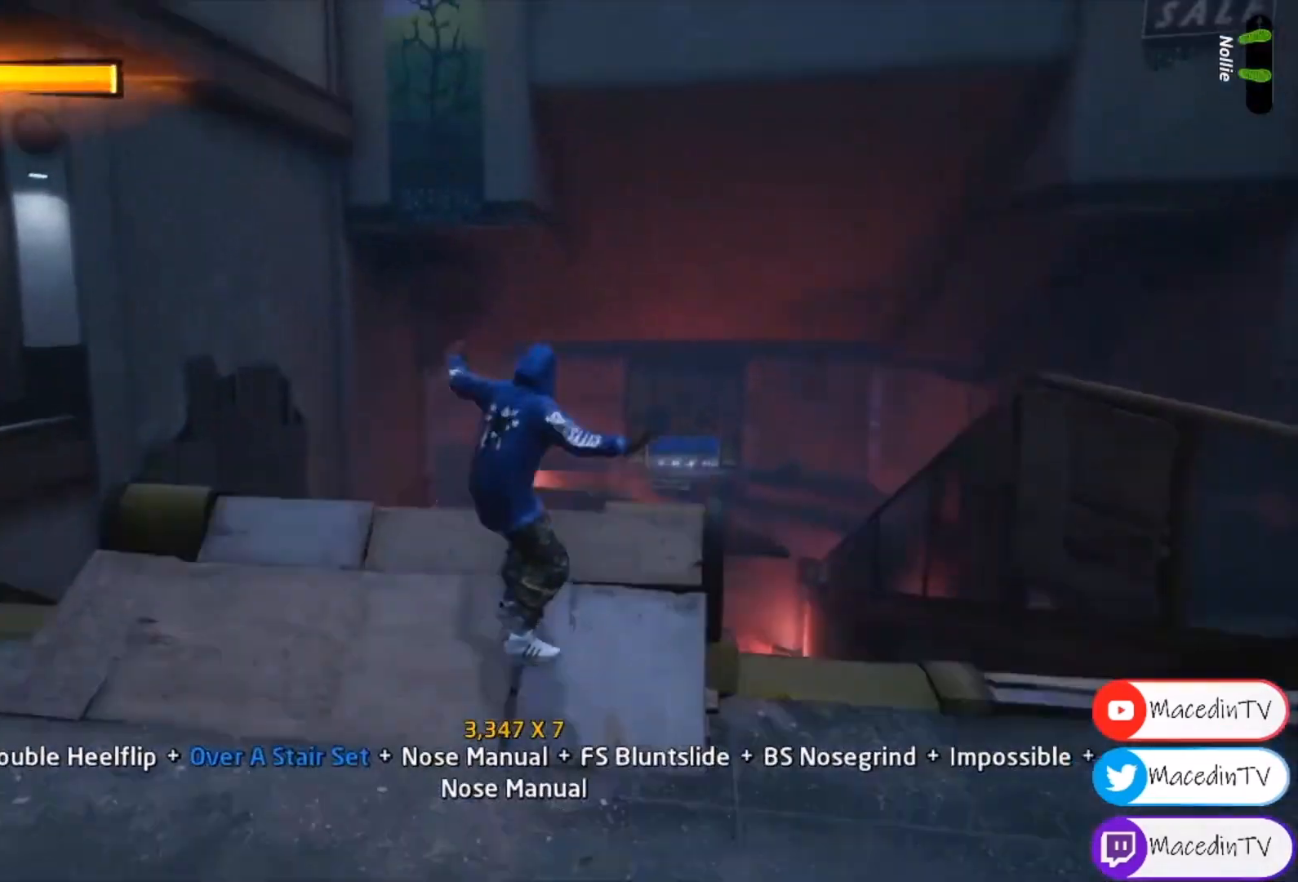
{"buttons": [], "events": [[33, "DPAD_LEFT", "up"], [100, "DPAD_RIGHT", "down"], [133, "SQUARE", "down"], [200, "DPAD_RIGHT", "up"], [267, "SQUARE", "up"]]}
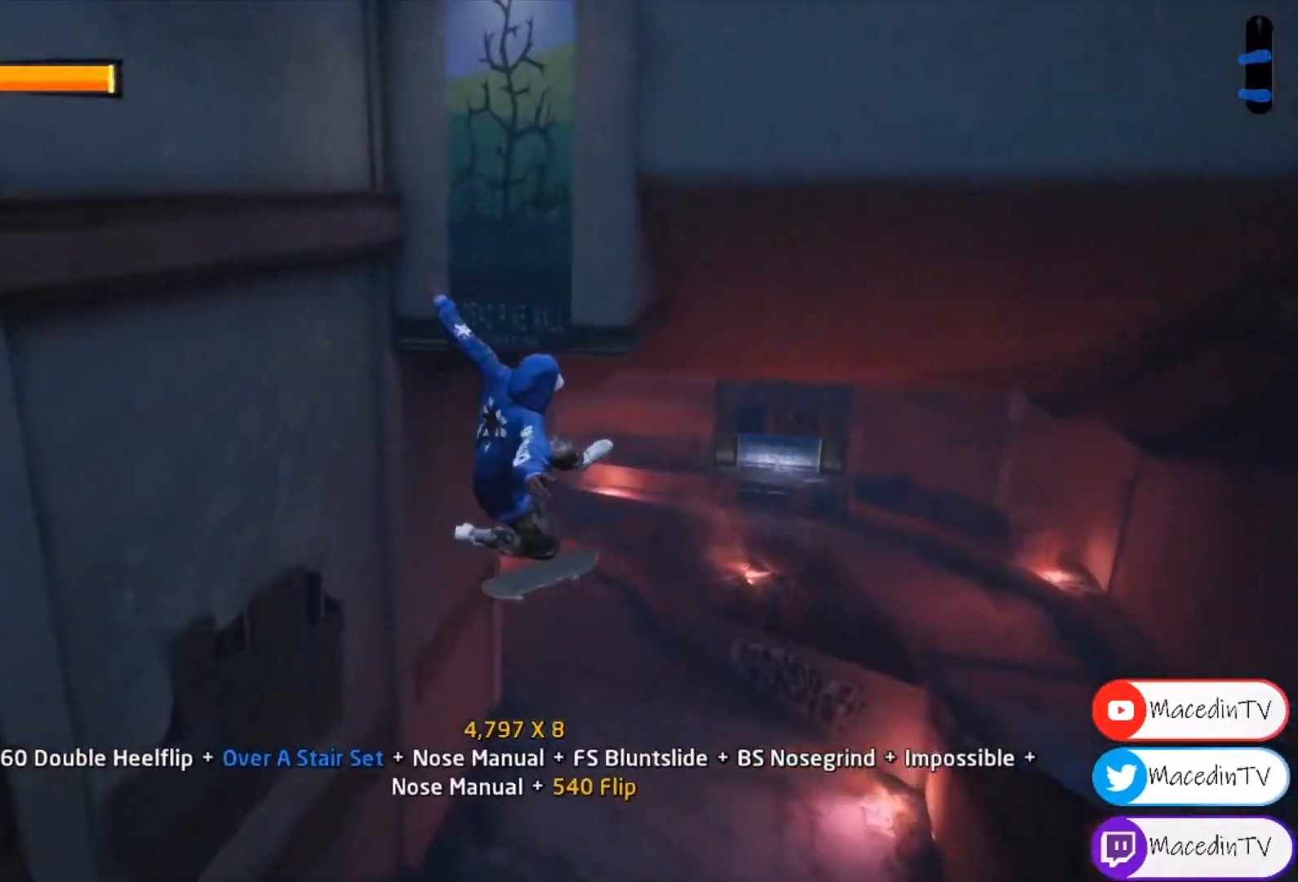
{"buttons": [], "events": []}
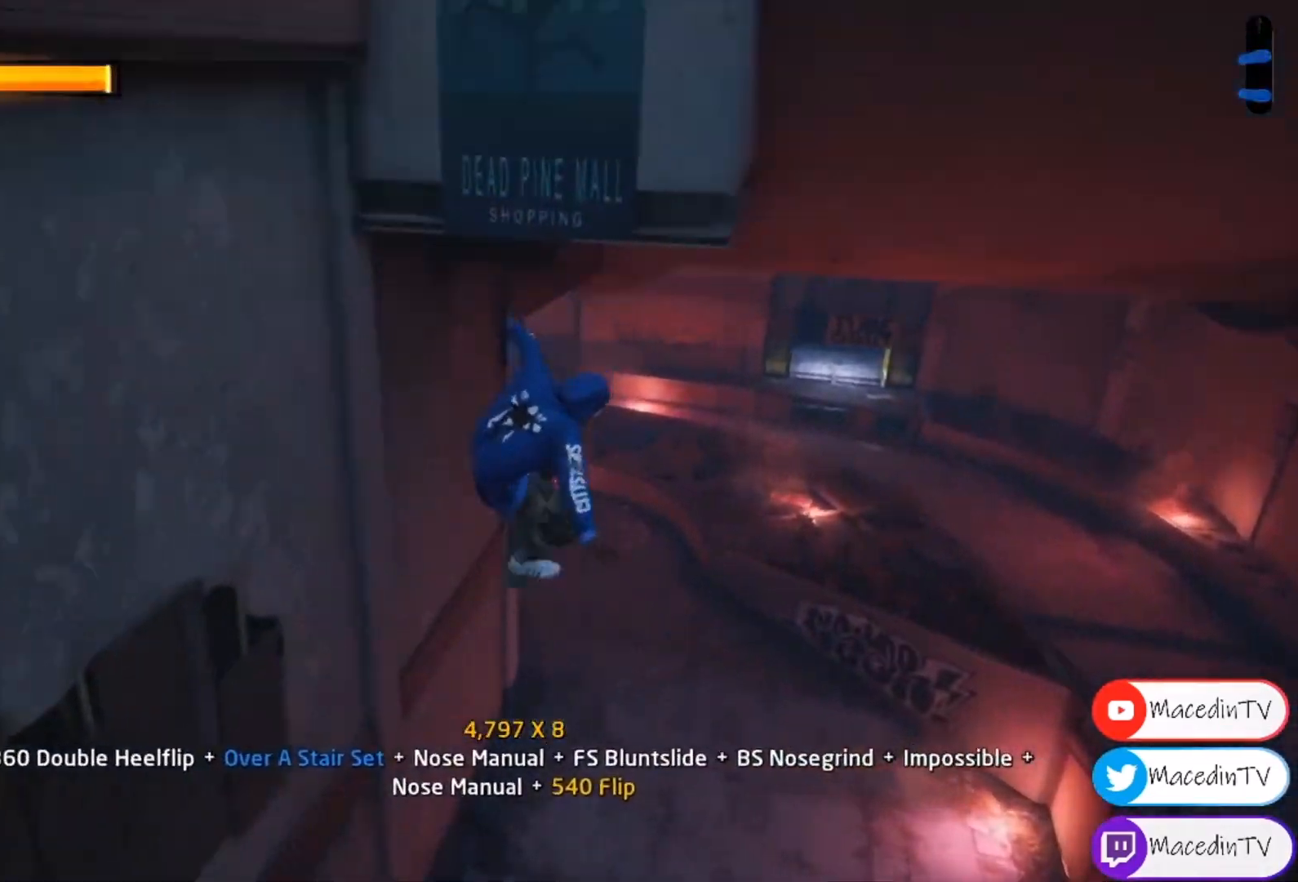
{"buttons": ["CROSS", "DPAD_UP"], "events": [[233, "DPAD_DOWN", "down"], [300, "CROSS", "down"], [367, "DPAD_DOWN", "up"], [400, "DPAD_UP", "down"]]}
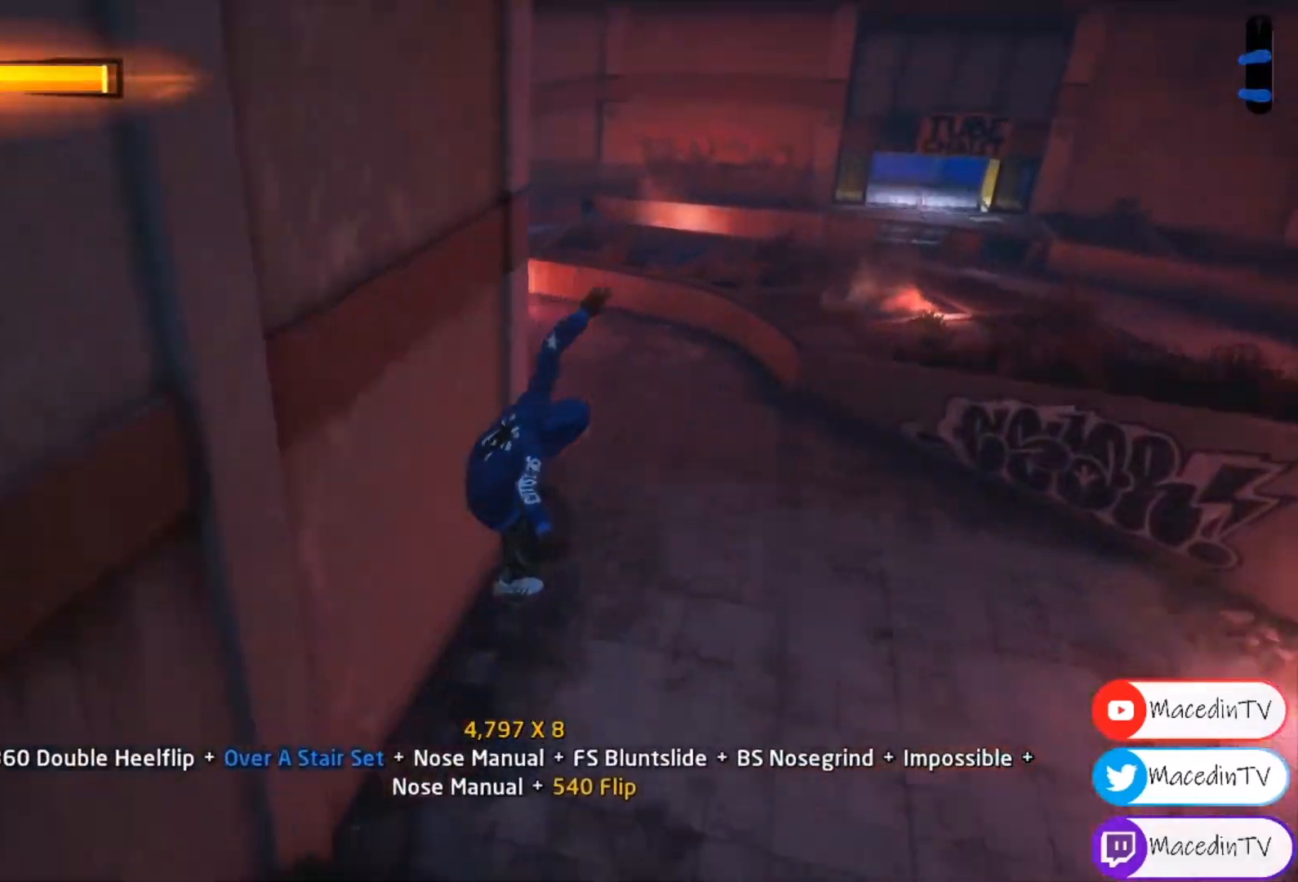
{"buttons": ["CROSS"], "events": [[33, "DPAD_LEFT", "down"], [33, "DPAD_UP", "up"], [100, "DPAD_DOWN", "down"], [100, "DPAD_LEFT", "up"], [200, "DPAD_DOWN", "up"], [233, "DPAD_RIGHT", "down"], [267, "DPAD_DOWN", "down"], [300, "DPAD_RIGHT", "up"], [433, "DPAD_DOWN", "up"]]}
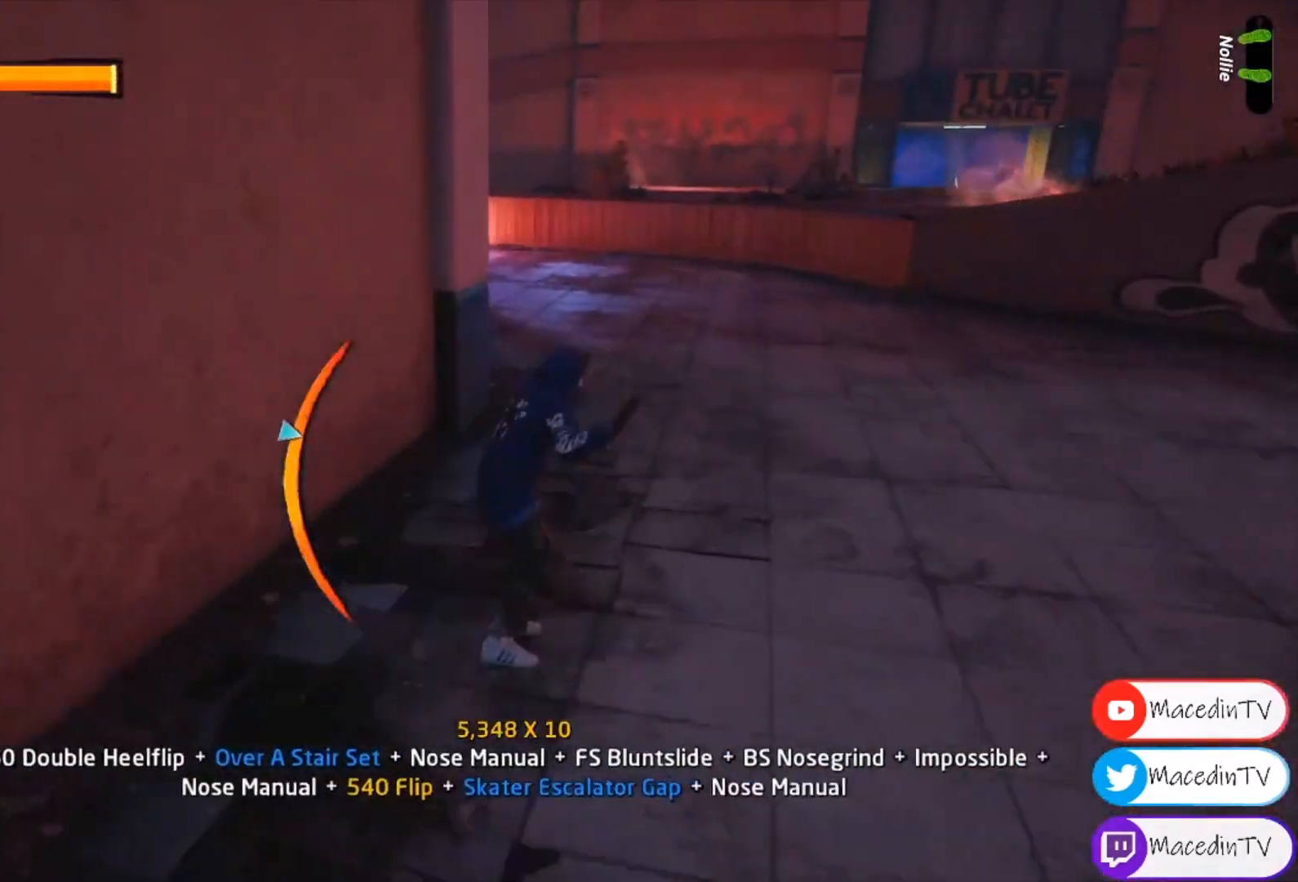
{"buttons": ["DPAD_DOWN"], "events": [[167, "CROSS", "up"], [167, "DPAD_UP", "down"], [267, "SQUARE", "down"], [300, "DPAD_UP", "up"], [333, "SQUARE", "up"], [500, "DPAD_DOWN", "down"]]}
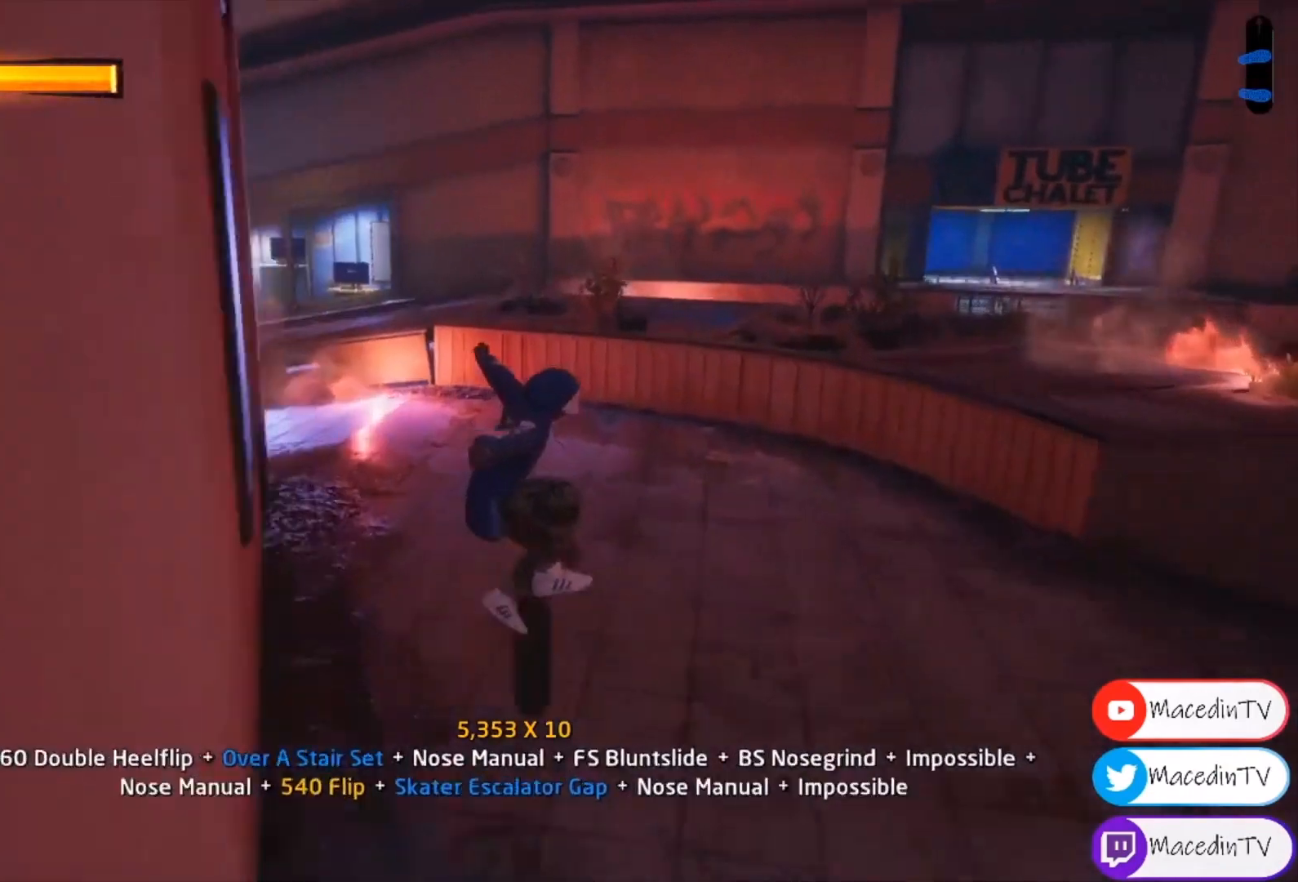
{"buttons": ["CROSS", "DPAD_UP", "DPAD_LEFT"], "events": [[67, "CROSS", "down"], [267, "DPAD_DOWN", "up"], [267, "DPAD_RIGHT", "down"], [300, "DPAD_UP", "down"], [333, "DPAD_RIGHT", "up"], [500, "DPAD_LEFT", "down"]]}
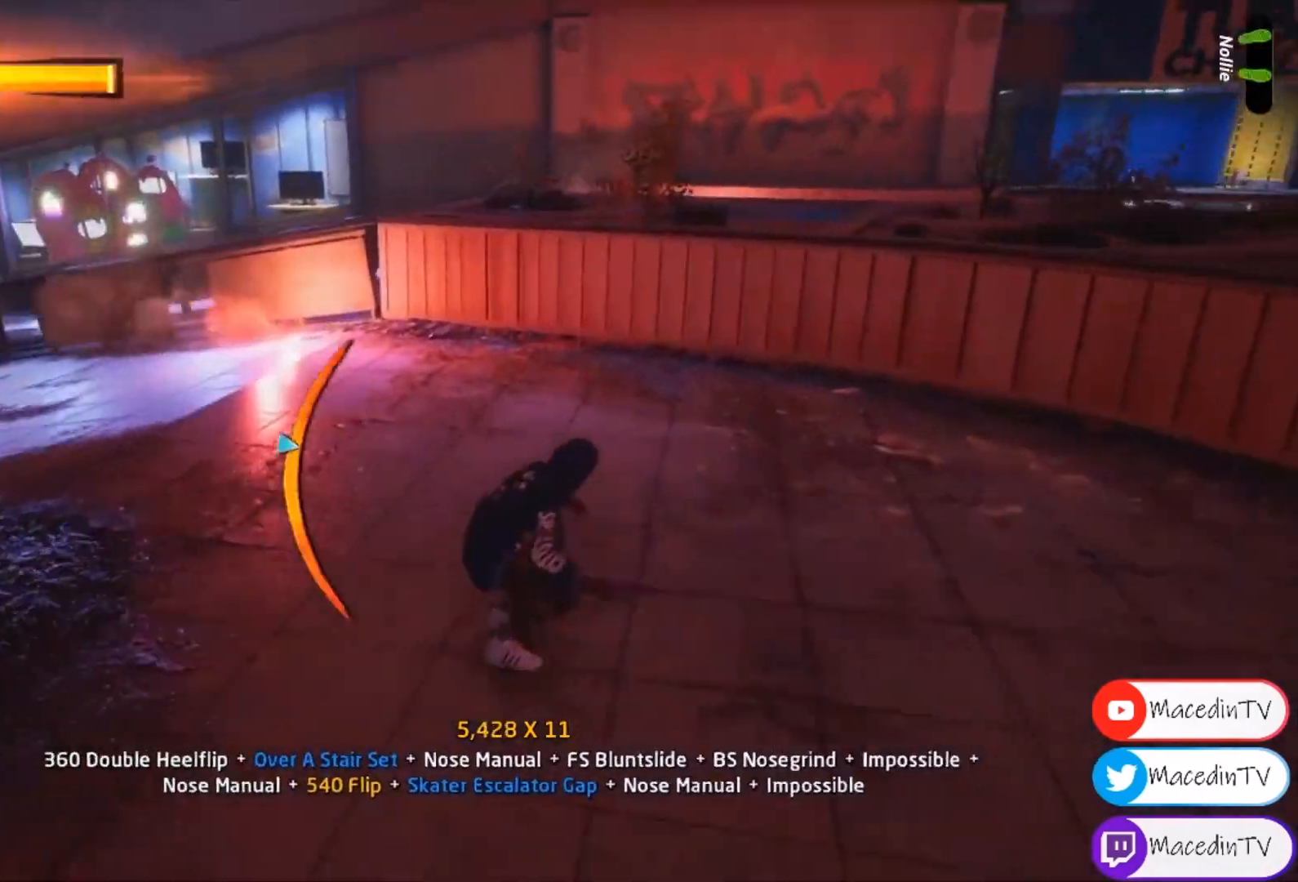
{"buttons": ["CROSS", "DPAD_UP"], "events": [[33, "DPAD_UP", "up"], [100, "DPAD_LEFT", "up"], [167, "DPAD_DOWN", "down"], [300, "DPAD_DOWN", "up"], [400, "DPAD_UP", "down"]]}
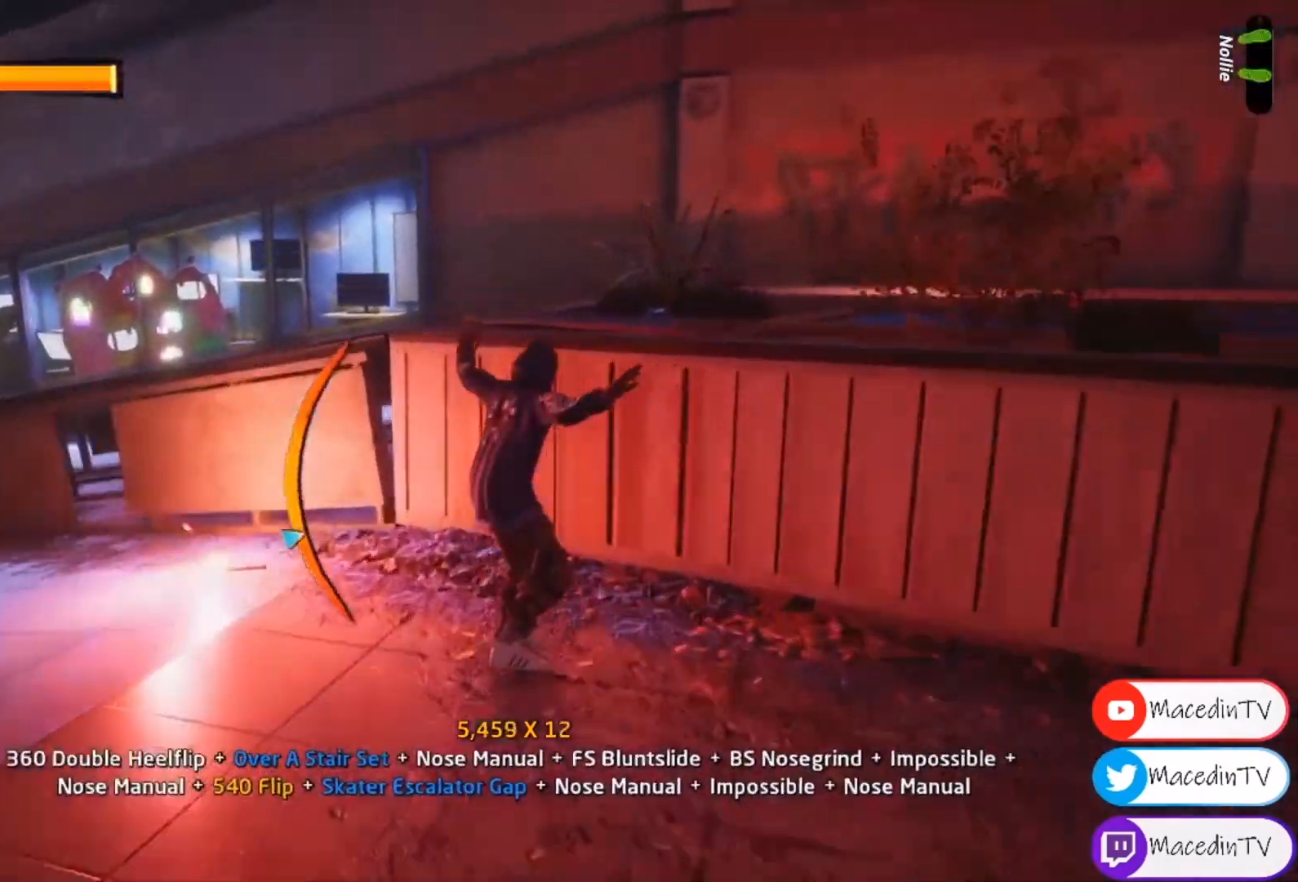
{"buttons": ["CROSS"], "events": [[33, "CROSS", "up"], [33, "TRIANGLE", "down"], [233, "DPAD_UP", "up"], [267, "TRIANGLE", "up"], [300, "CROSS", "down"]]}
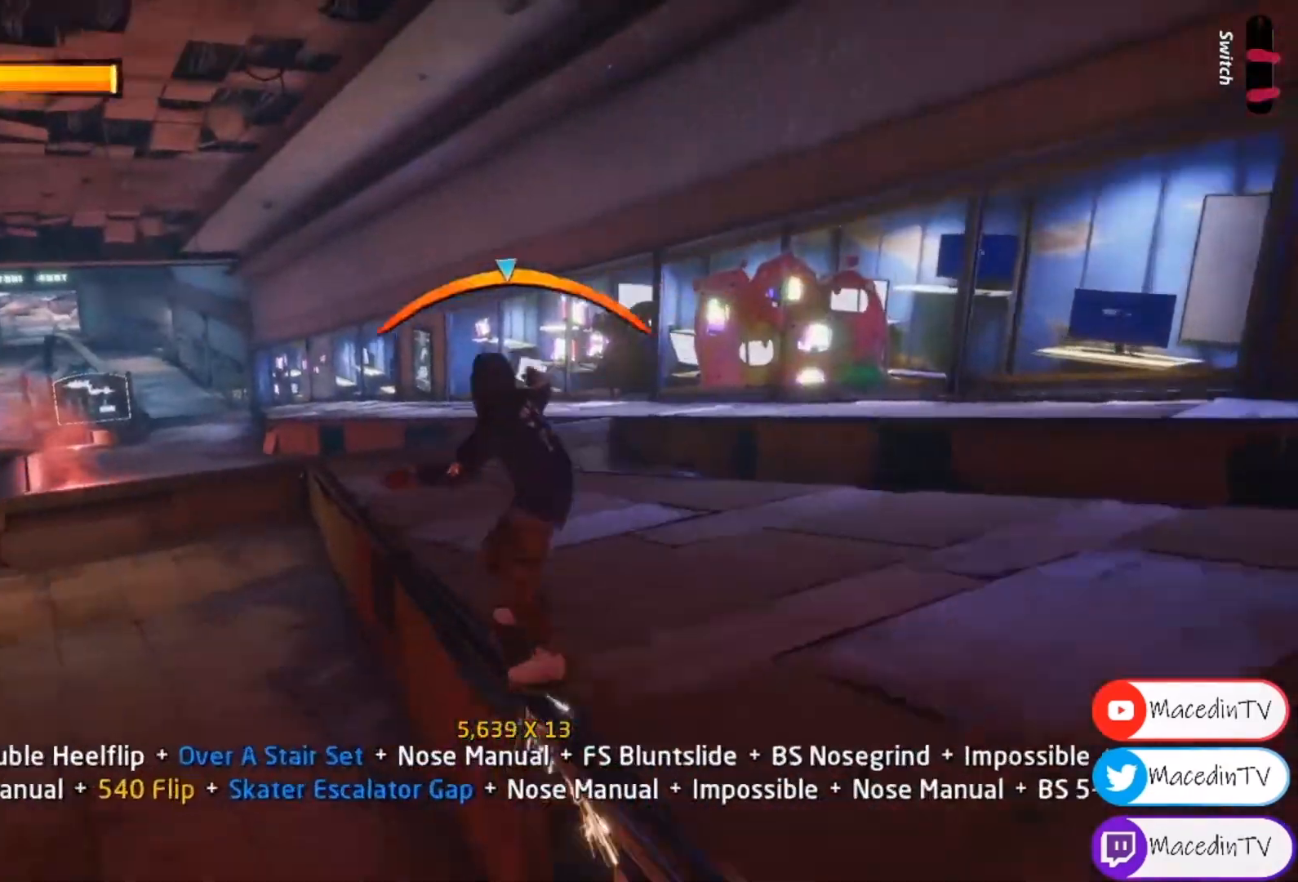
{"buttons": ["CROSS"], "events": [[333, "DPAD_RIGHT", "down"], [367, "DPAD_RIGHT", "up"]]}
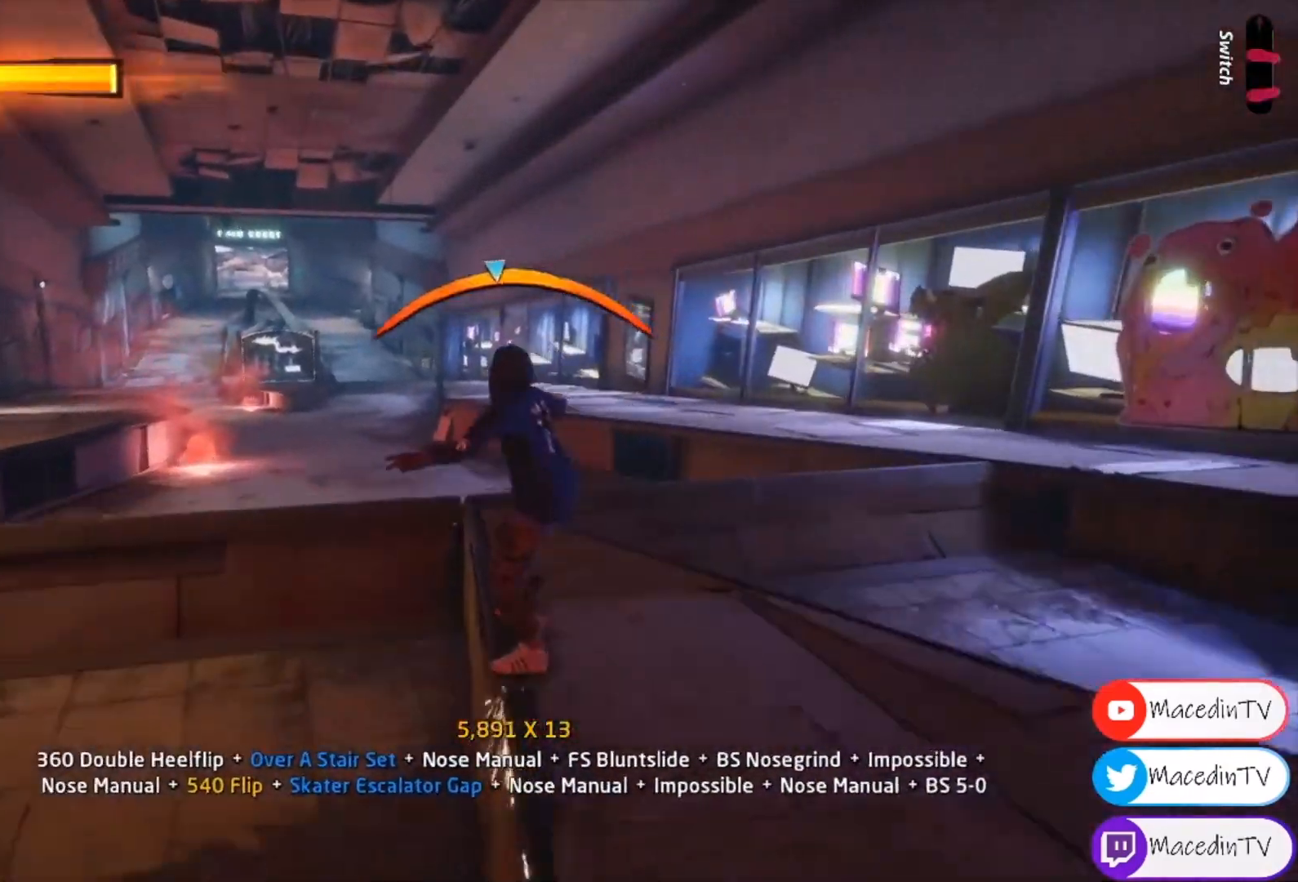
{"buttons": [], "events": [[67, "DPAD_LEFT", "down"], [100, "DPAD_LEFT", "up"], [200, "CROSS", "up"], [233, "DPAD_LEFT", "down"], [233, "SQUARE", "down"], [333, "DPAD_LEFT", "up"], [367, "SQUARE", "up"], [433, "SQUARE", "down"], [500, "SQUARE", "up"]]}